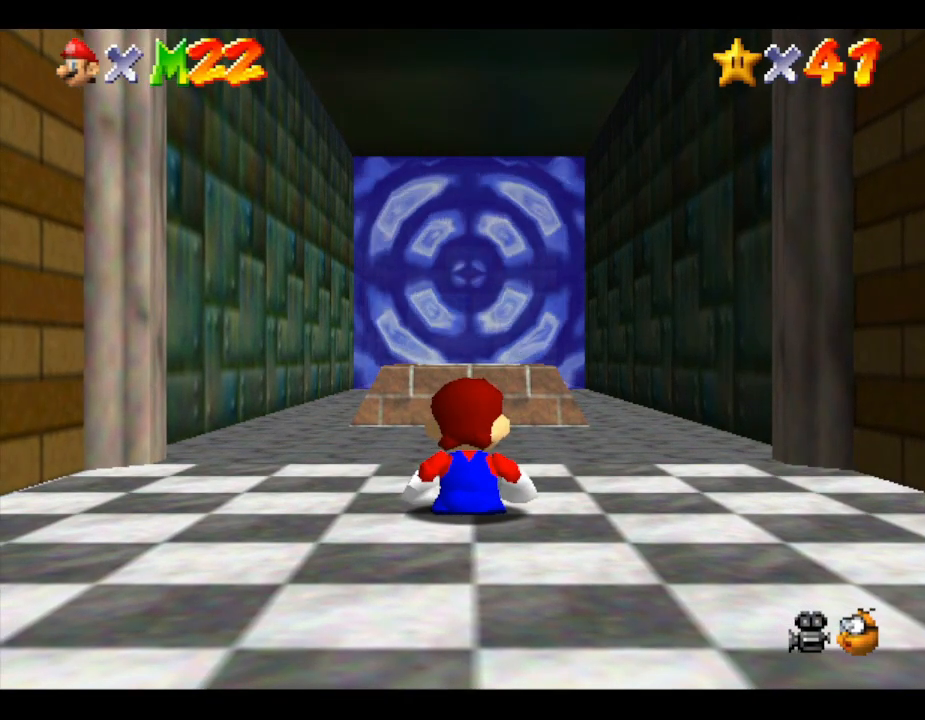
Gameplay with a controller (Nintendo layout); each line is a JSON object with the inputs held at the frame after it. "events" lists button and stick changes between this image and that frame as [ms after this image, input, new state], when the widget could be followed in between. Not read: L3 R3.
{"buttons": [], "left_stick": "up", "events": [[500, "left_stick", "up"]]}
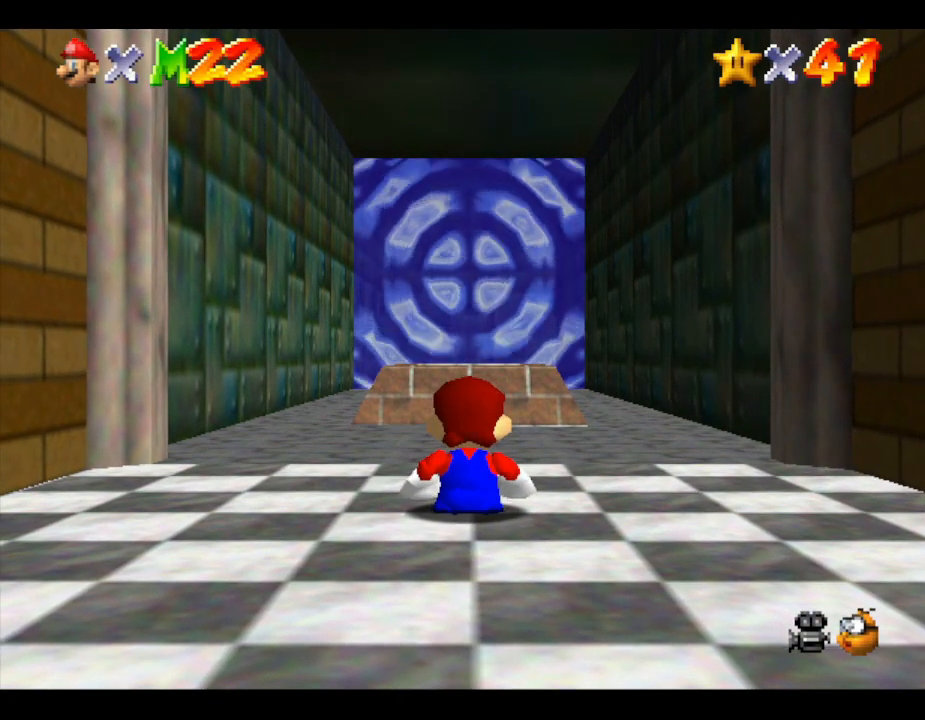
{"buttons": [], "left_stick": "up", "events": []}
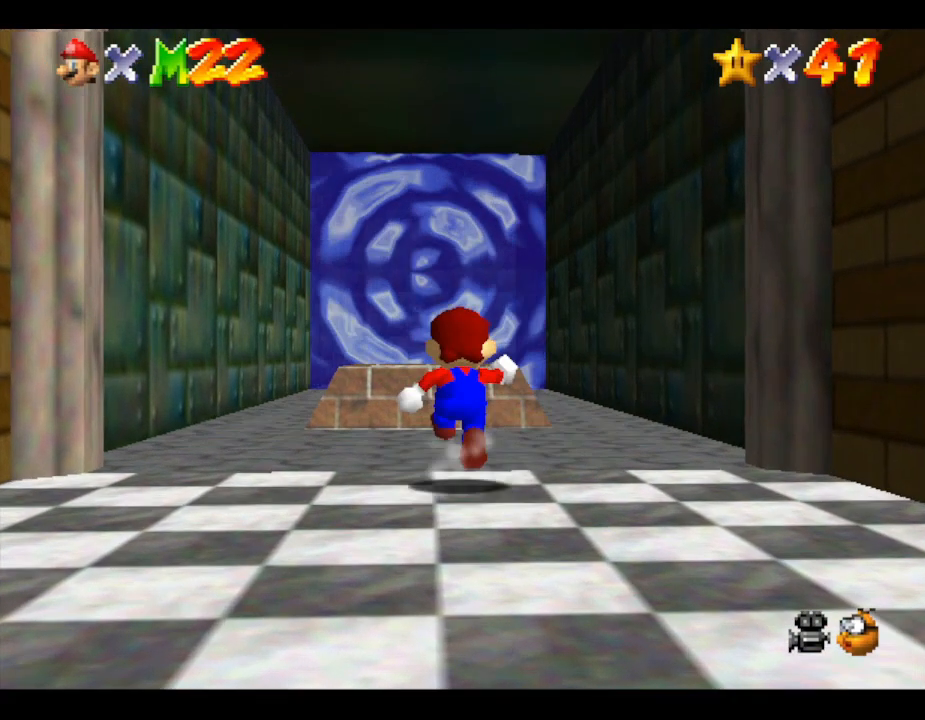
{"buttons": [], "left_stick": "up", "events": []}
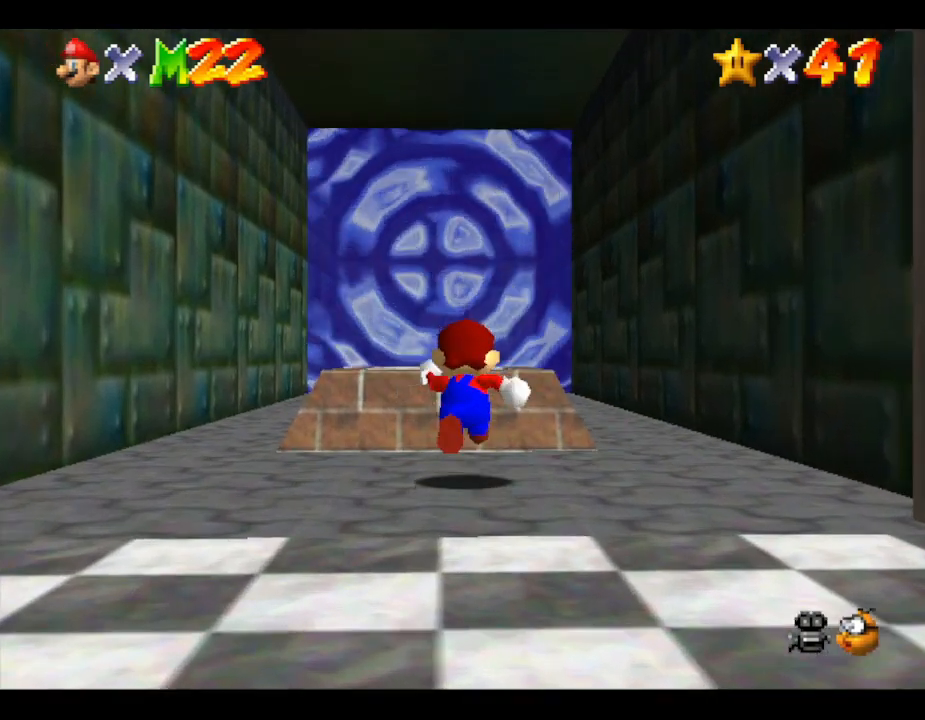
{"buttons": [], "left_stick": "up", "events": []}
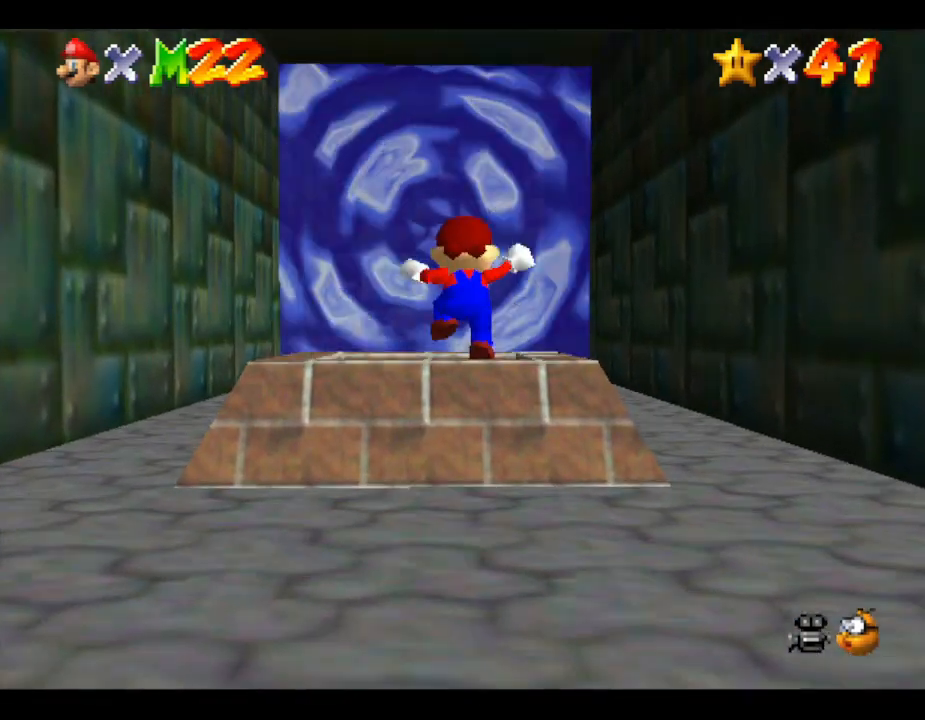
{"buttons": [], "left_stick": "down", "events": [[167, "left_stick", "center"], [317, "left_stick", "down"]]}
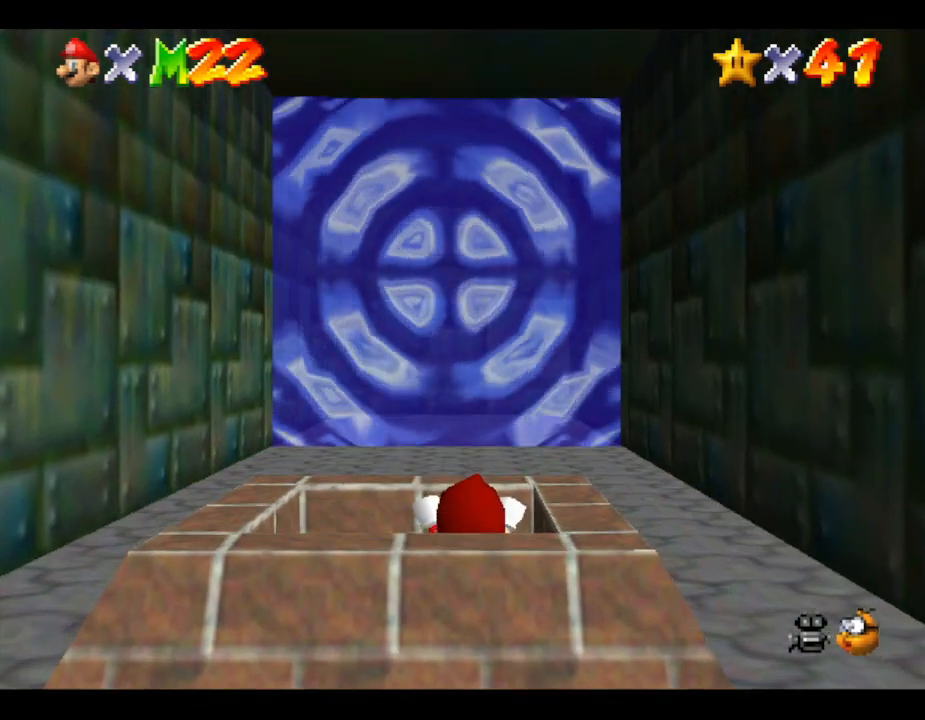
{"buttons": [], "left_stick": "center", "events": [[283, "left_stick", "center"]]}
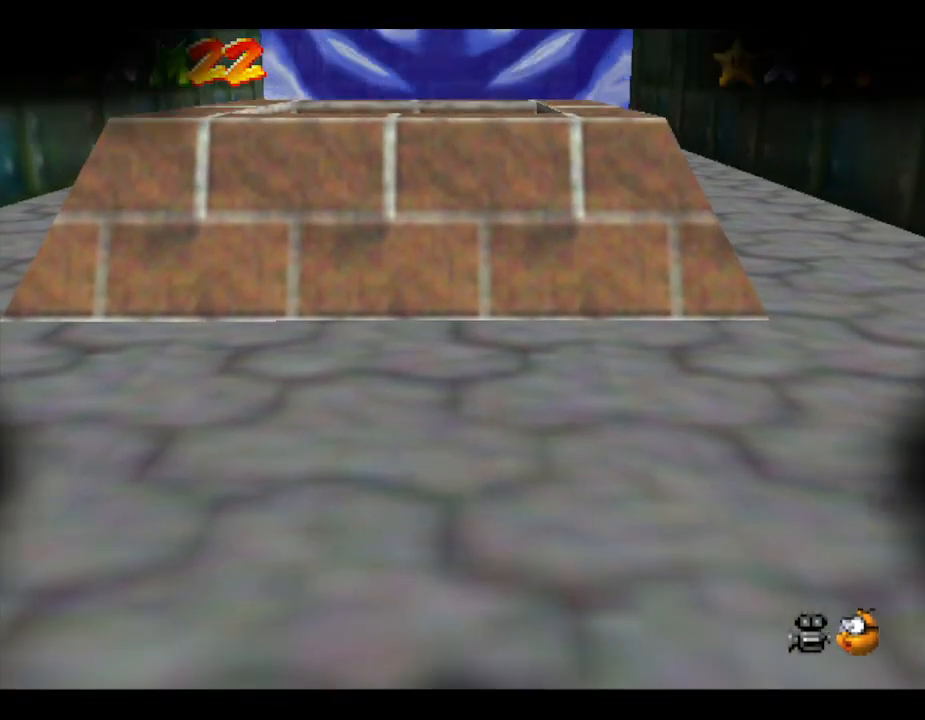
{"buttons": [], "left_stick": "center", "events": []}
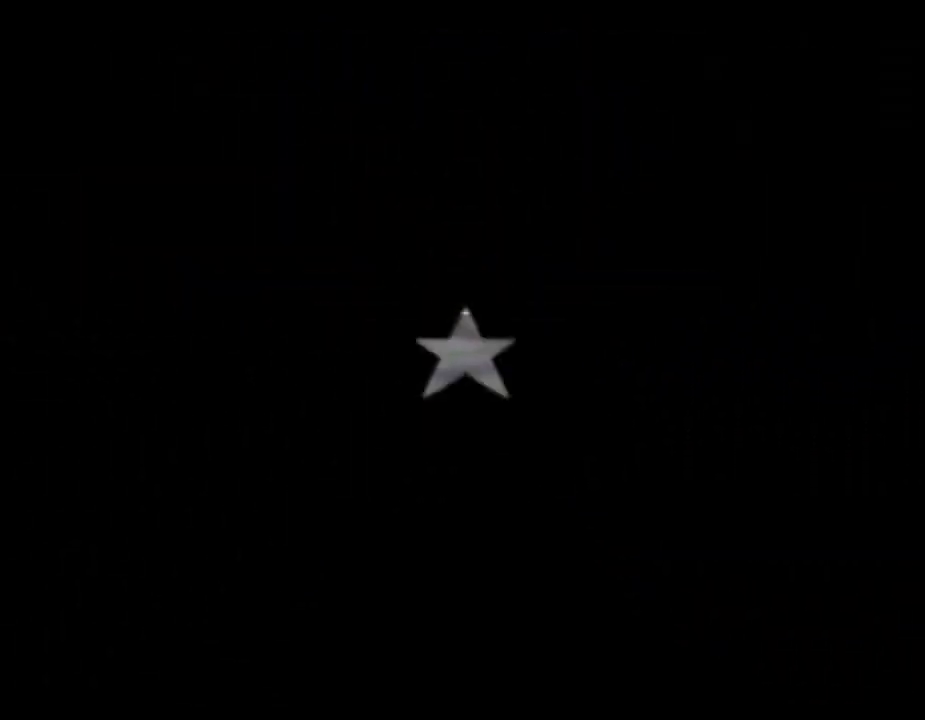
{"buttons": [], "left_stick": "center", "events": []}
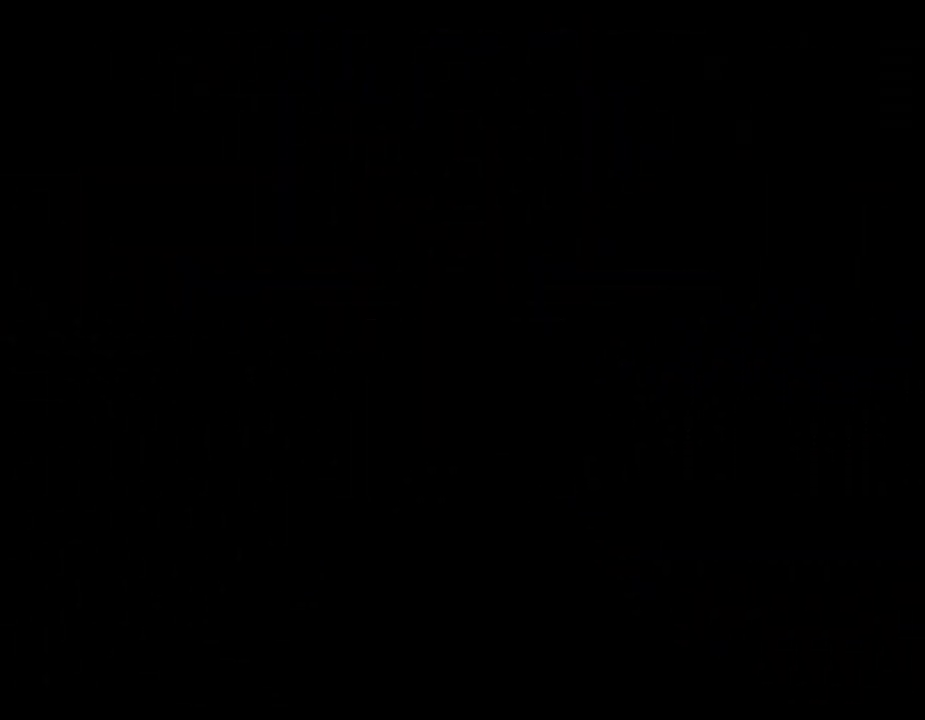
{"buttons": [], "left_stick": "center", "events": []}
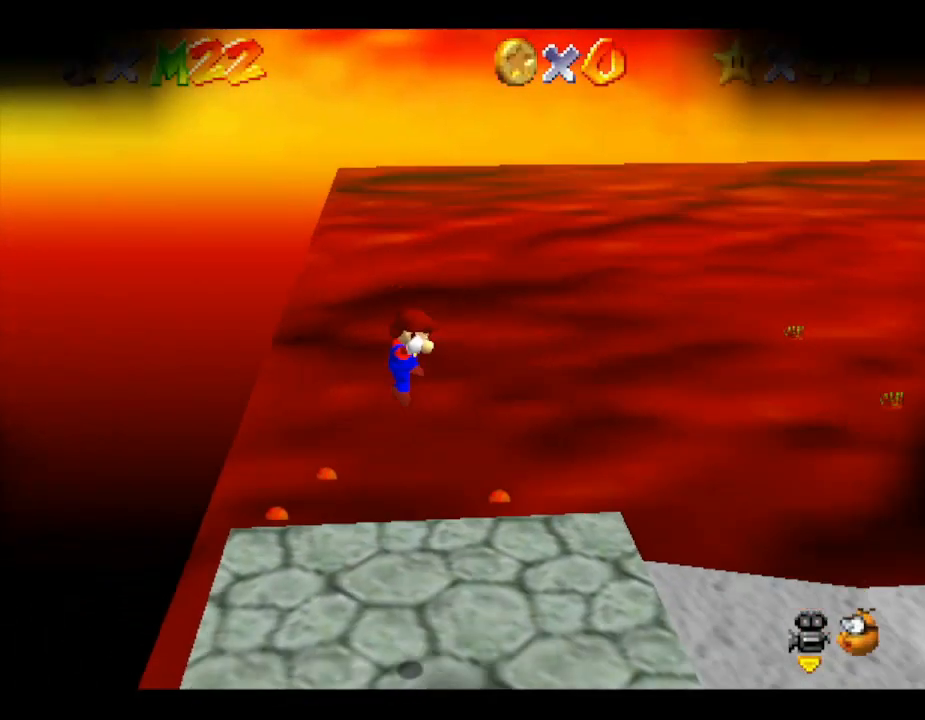
{"buttons": [], "left_stick": "right", "events": [[67, "left_stick", "right"]]}
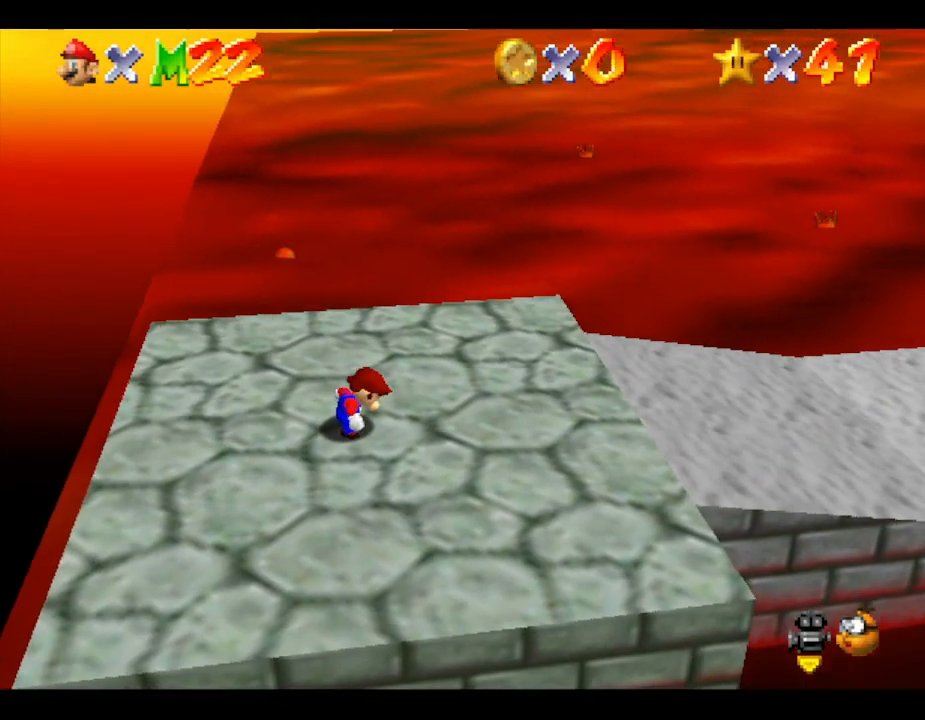
{"buttons": [], "left_stick": "right", "events": []}
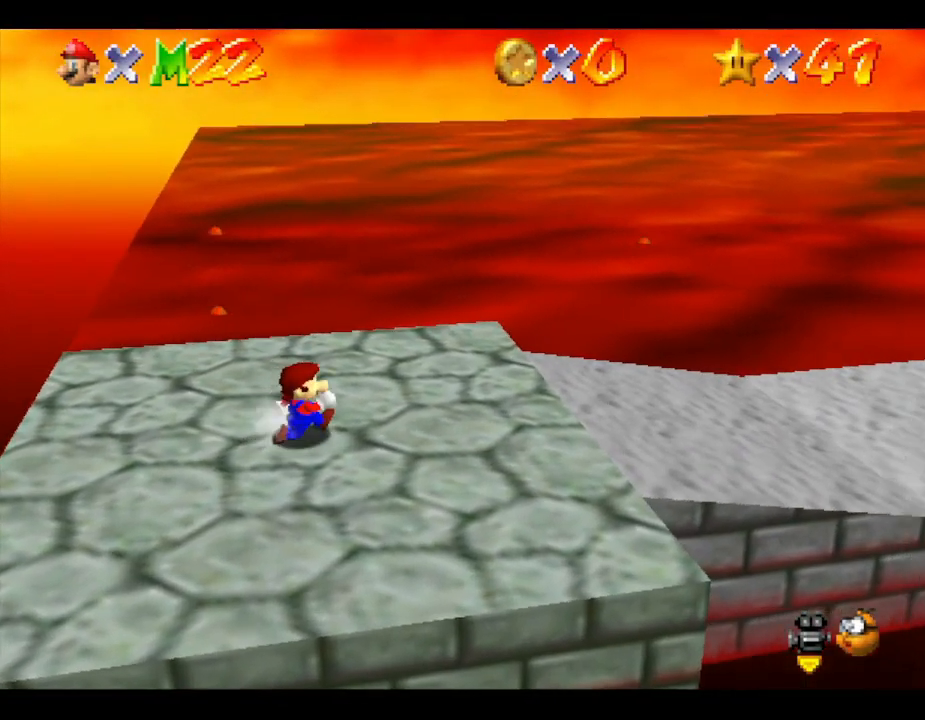
{"buttons": [], "left_stick": "right", "events": []}
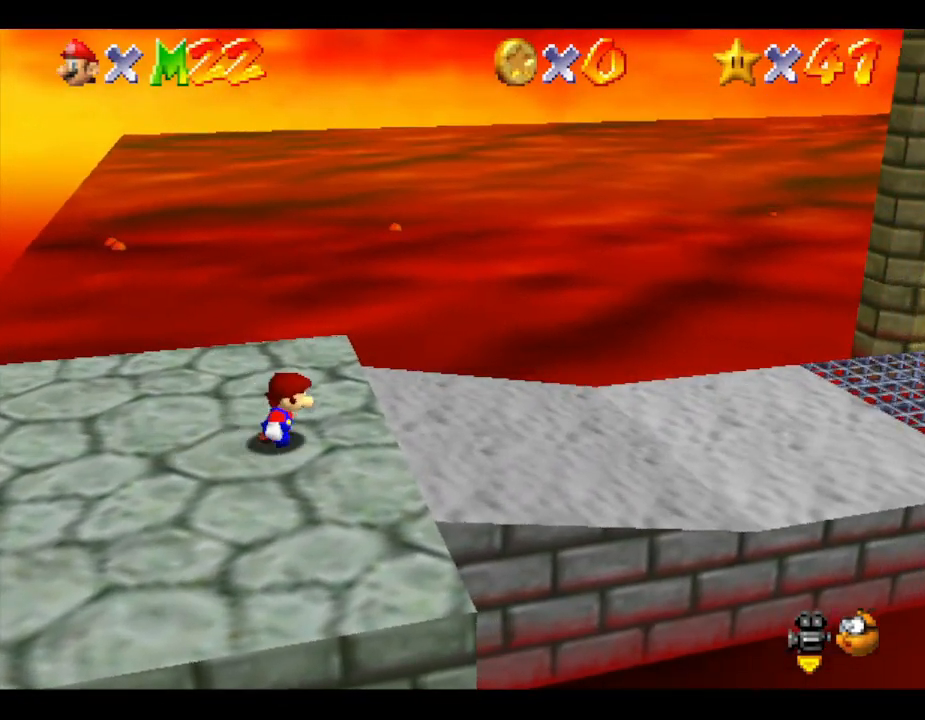
{"buttons": [], "left_stick": "right", "events": []}
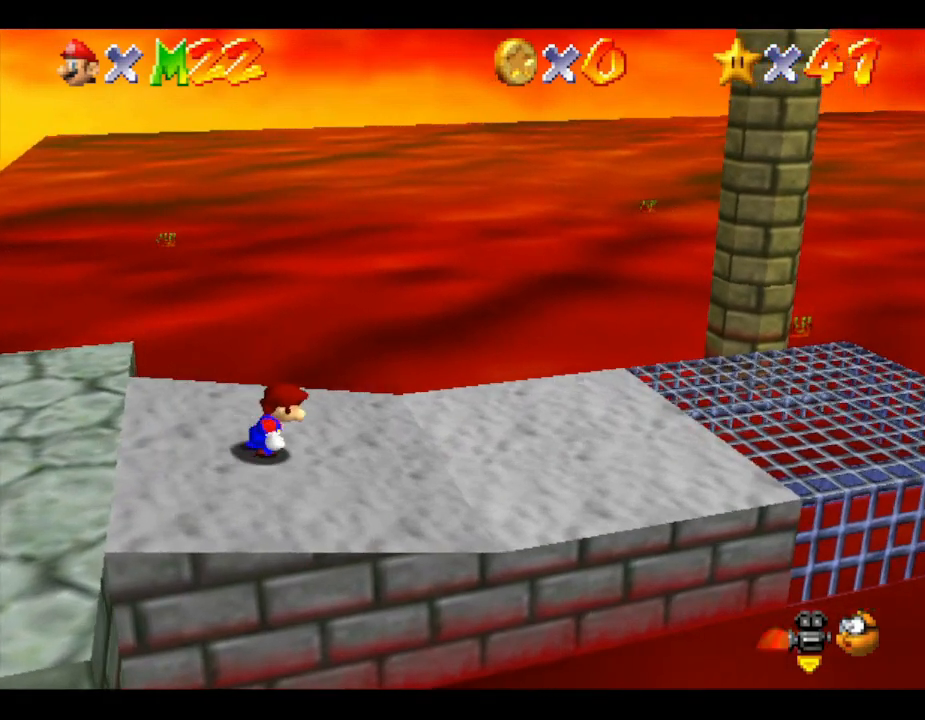
{"buttons": [], "left_stick": "right", "events": []}
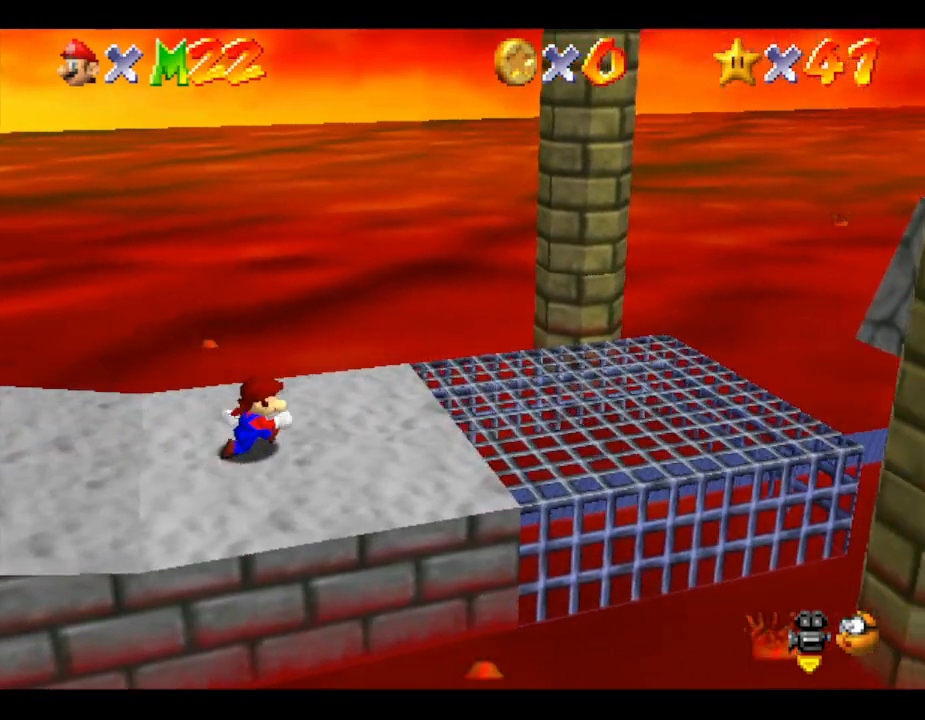
{"buttons": [], "left_stick": "center", "events": [[433, "left_stick", "center"]]}
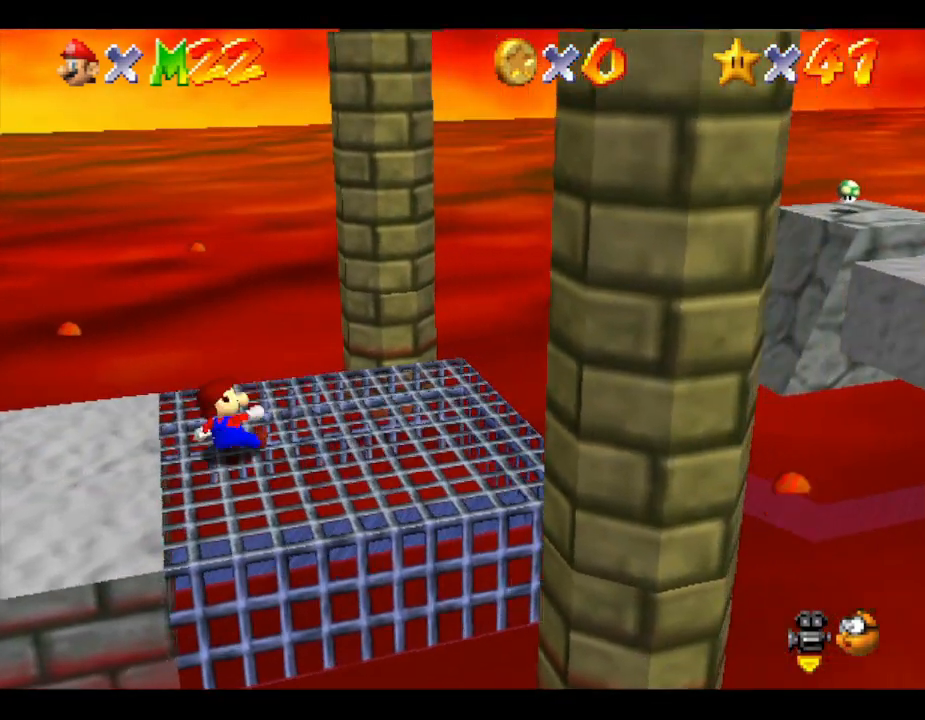
{"buttons": [], "left_stick": "center", "events": []}
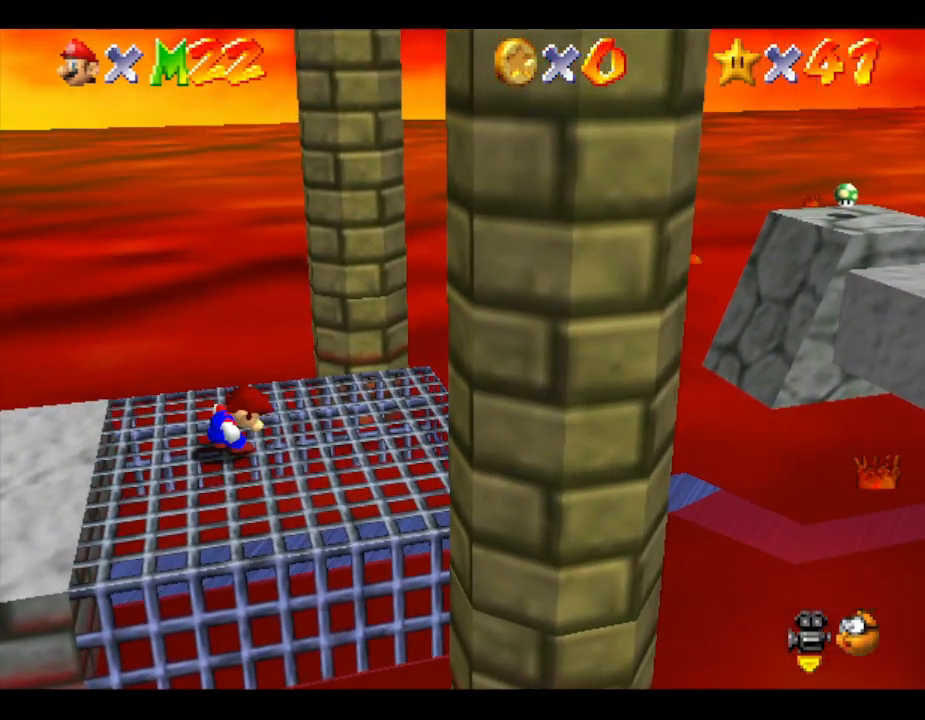
{"buttons": [], "left_stick": "center", "events": []}
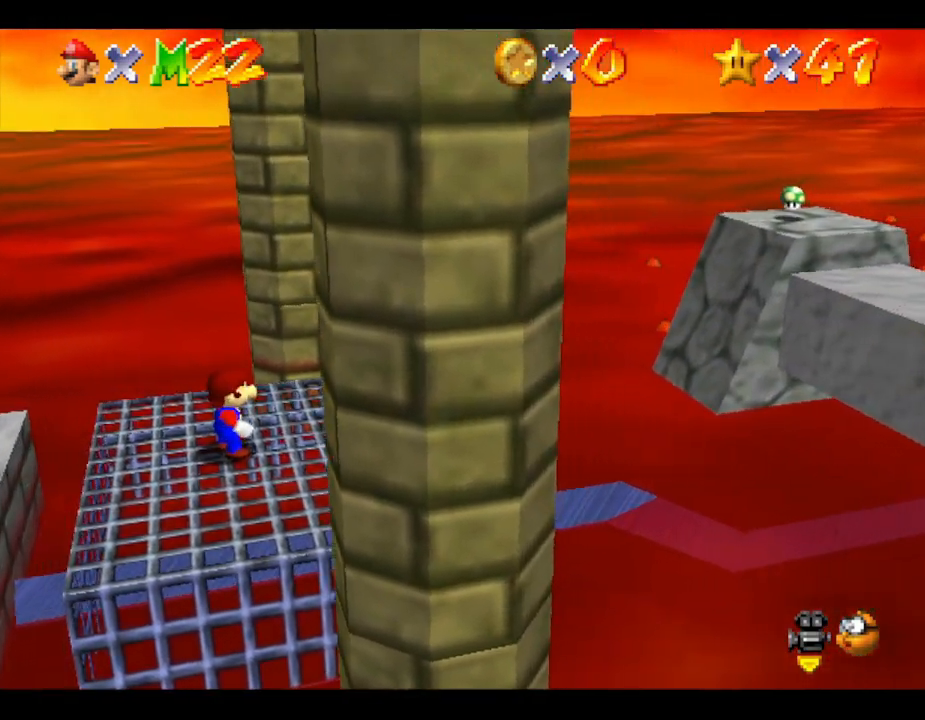
{"buttons": [], "left_stick": "center", "events": [[67, "left_stick", "down-right"], [217, "left_stick", "center"]]}
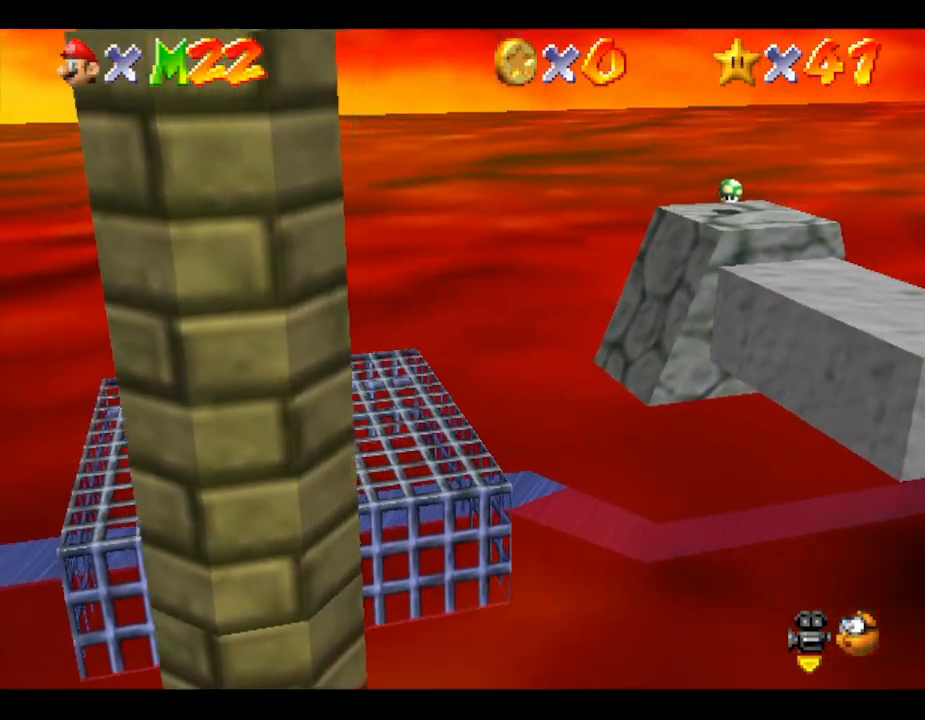
{"buttons": [], "left_stick": "center", "events": [[100, "left_stick", "right"], [250, "left_stick", "center"]]}
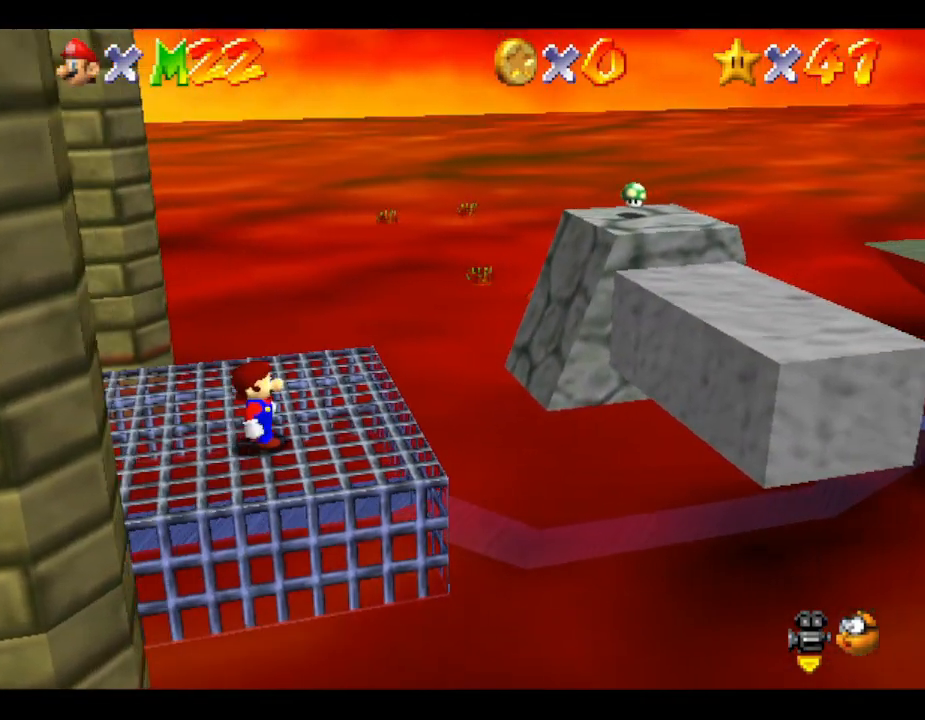
{"buttons": [], "left_stick": "center", "events": []}
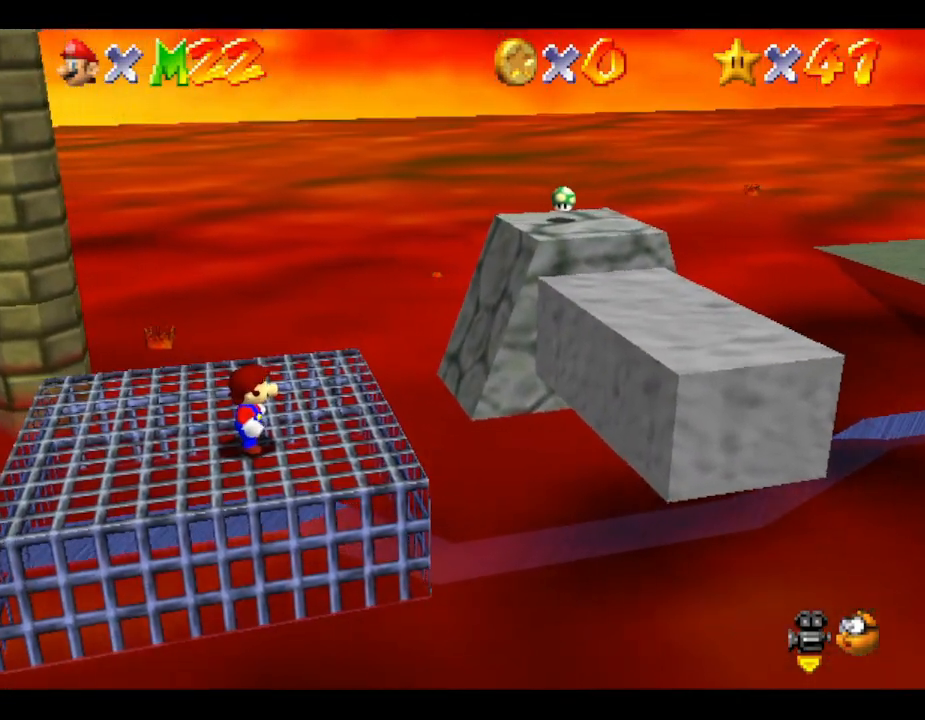
{"buttons": ["A"], "left_stick": "right", "events": [[33, "left_stick", "right"], [383, "A", "down"]]}
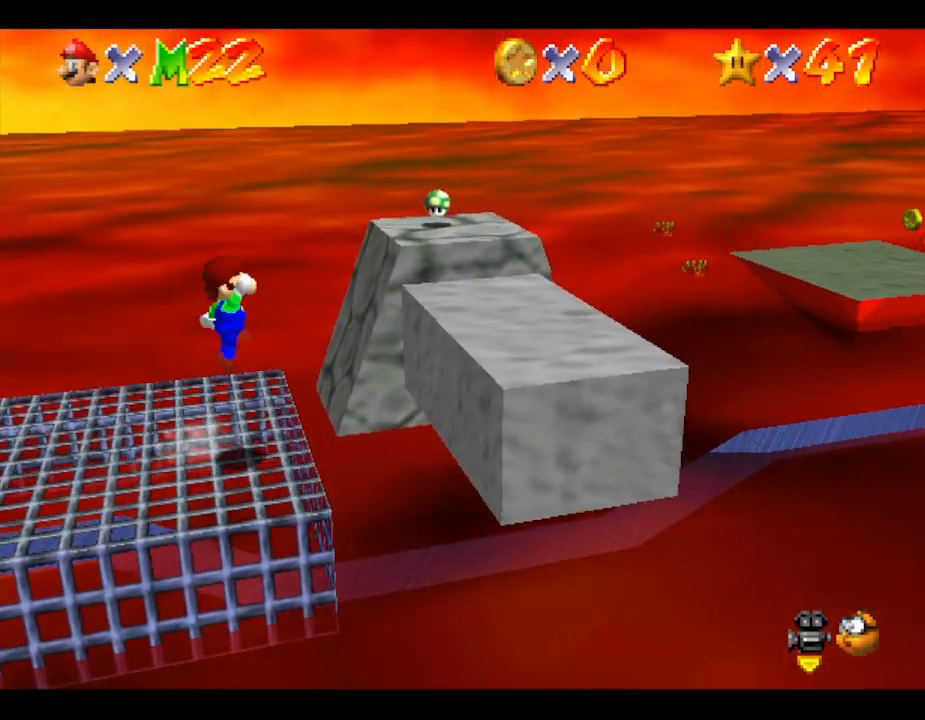
{"buttons": [], "left_stick": "left", "events": [[317, "left_stick", "center"], [400, "A", "up"], [400, "left_stick", "left"]]}
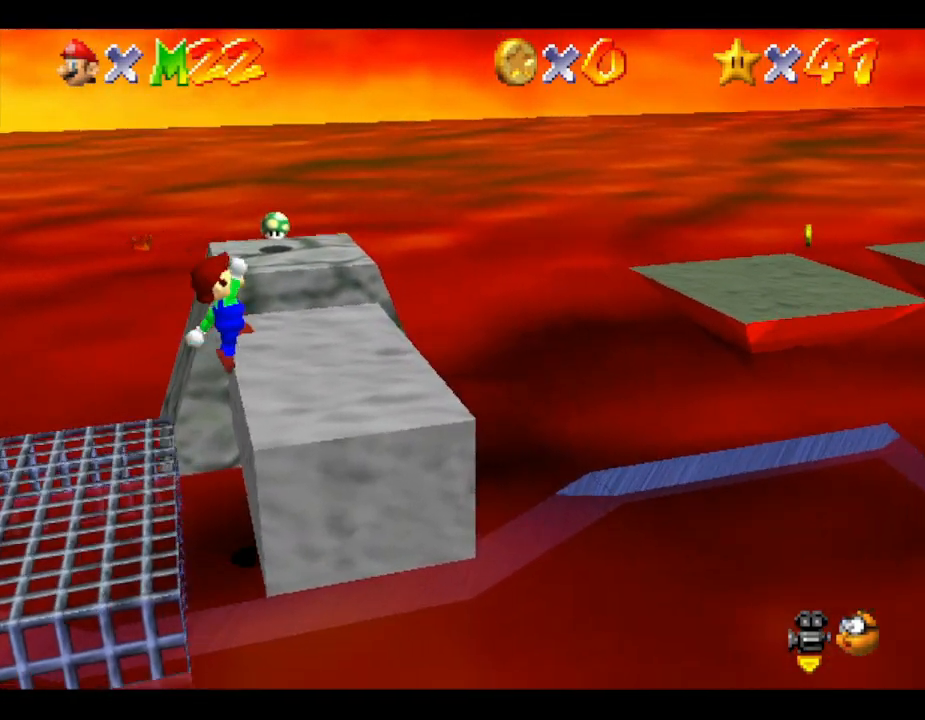
{"buttons": [], "left_stick": "center", "events": [[67, "left_stick", "center"]]}
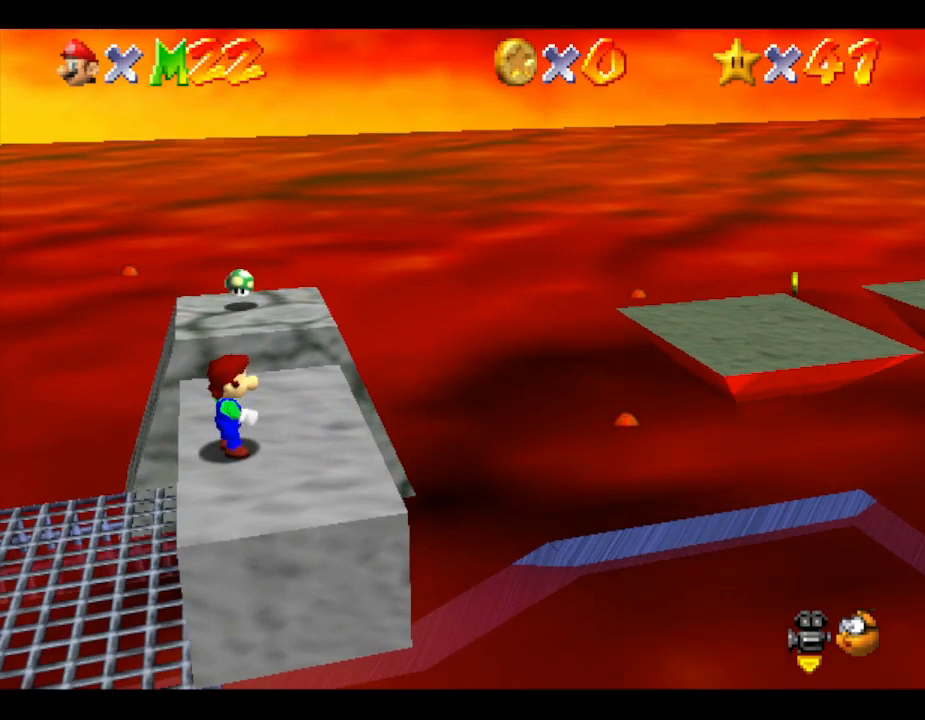
{"buttons": [], "left_stick": "center", "events": []}
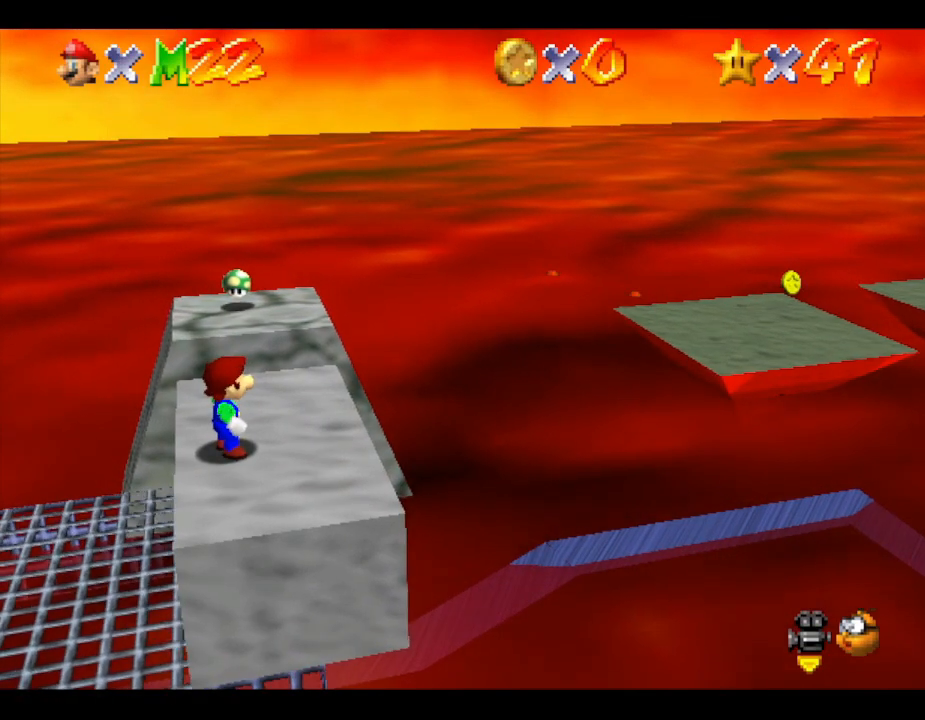
{"buttons": [], "left_stick": "center", "events": [[317, "left_stick", "up-right"], [450, "left_stick", "center"]]}
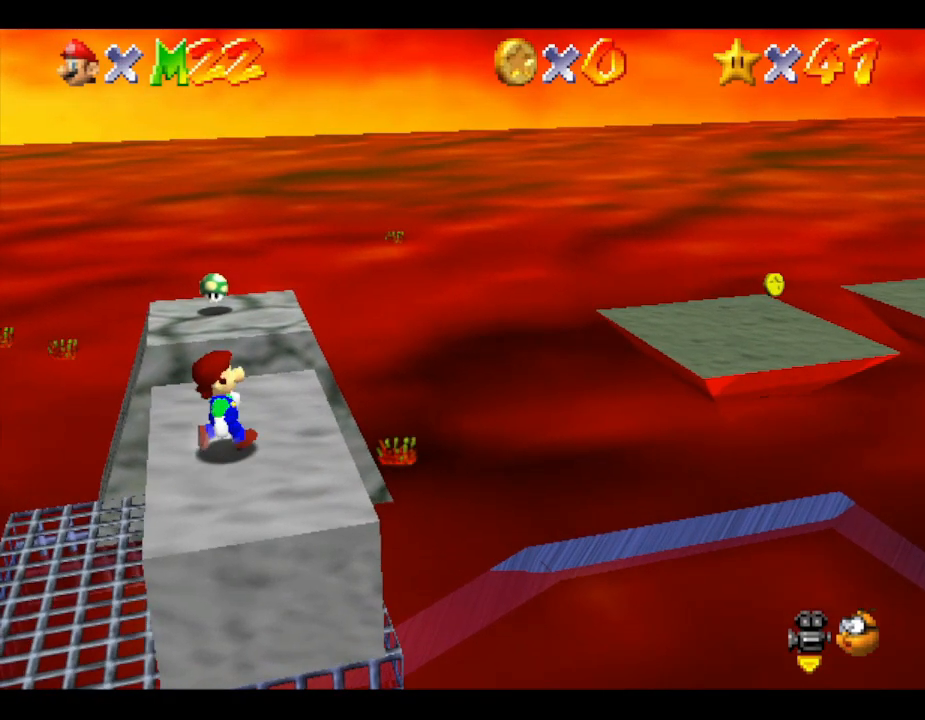
{"buttons": [], "left_stick": "center", "events": [[250, "left_stick", "right"], [383, "left_stick", "center"]]}
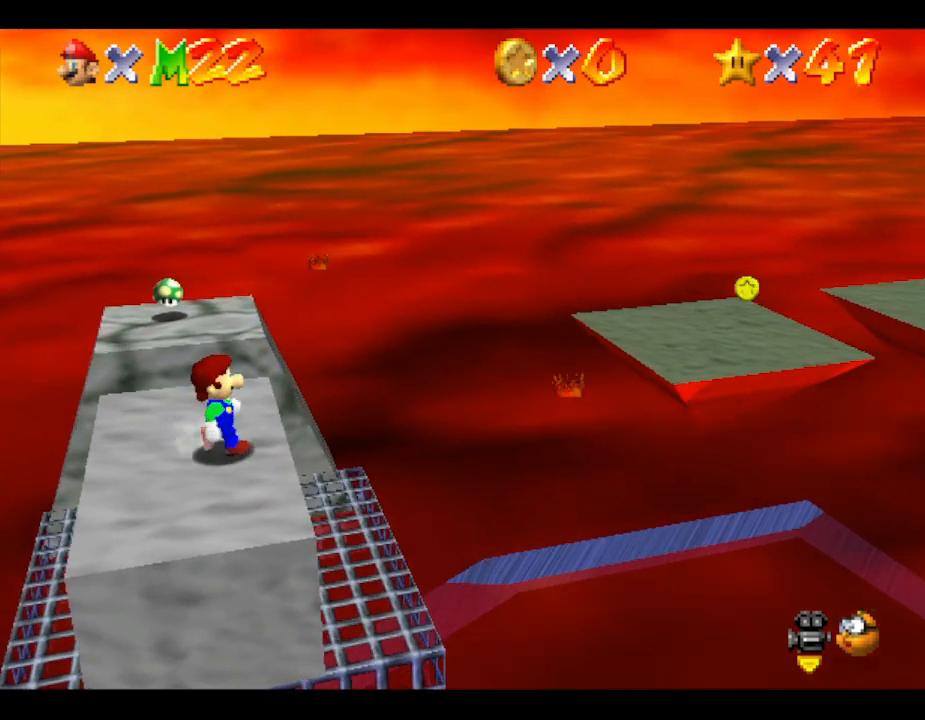
{"buttons": [], "left_stick": "center", "events": []}